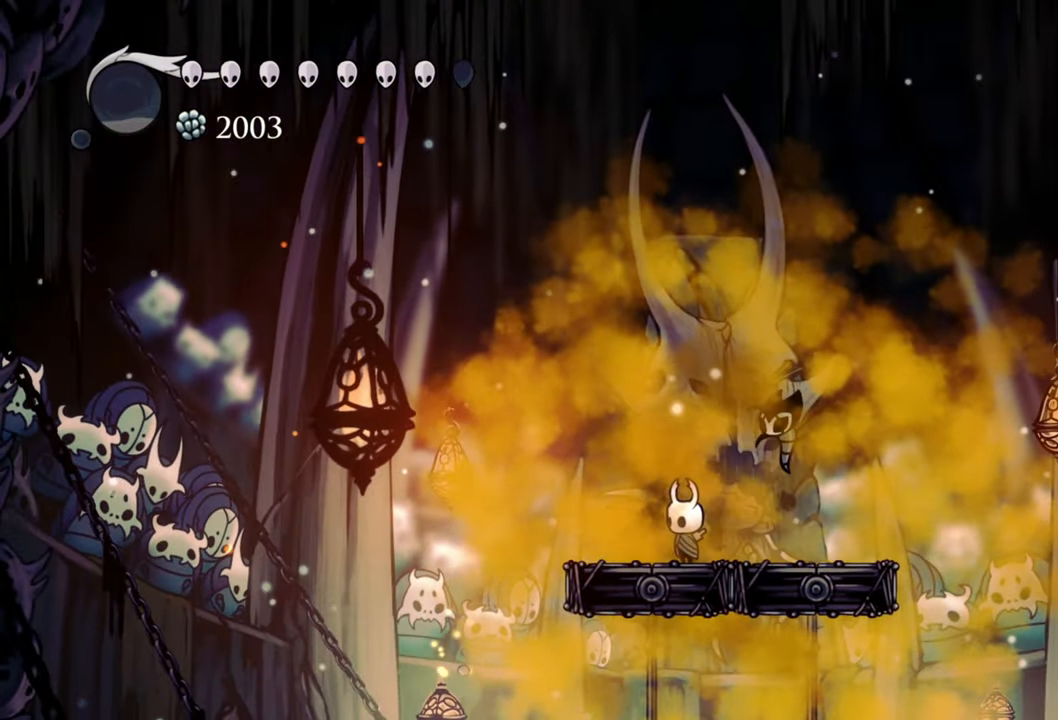
Gameplay with a controller (Xbox layout); each line is a JSON object with the inputs held at the frame after it. "events" lists button and stick changes between this image and that frame as [ms after this image, input, new state], when the widget could be followed in between. Not read: left_stick right_stick.
{"buttons": [], "events": []}
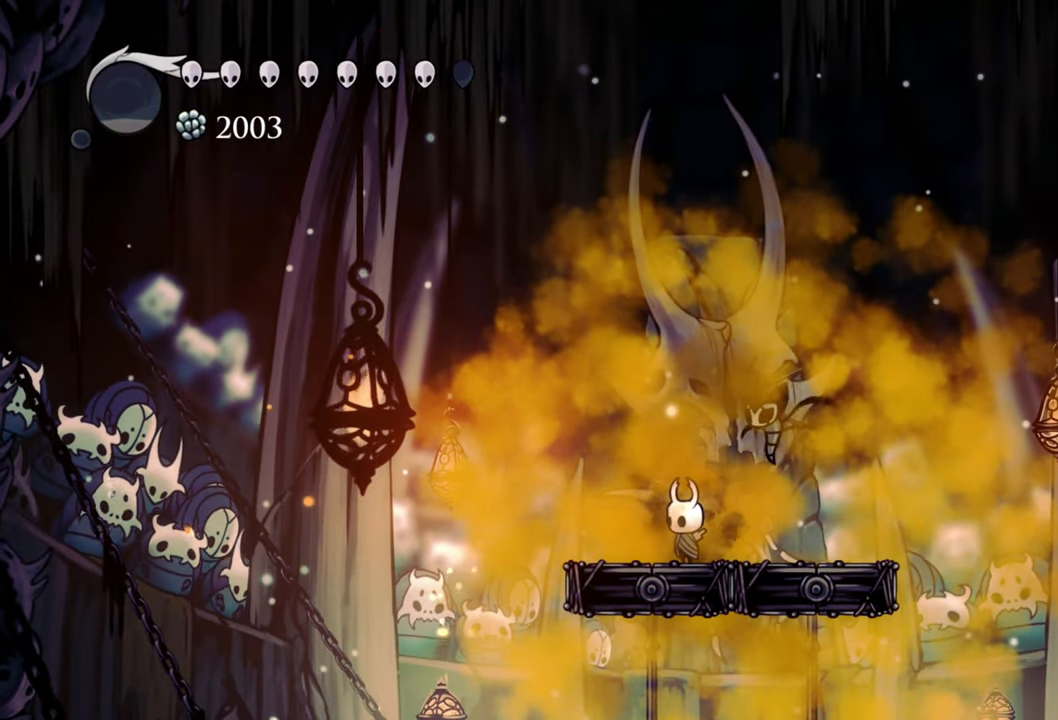
{"buttons": [], "events": []}
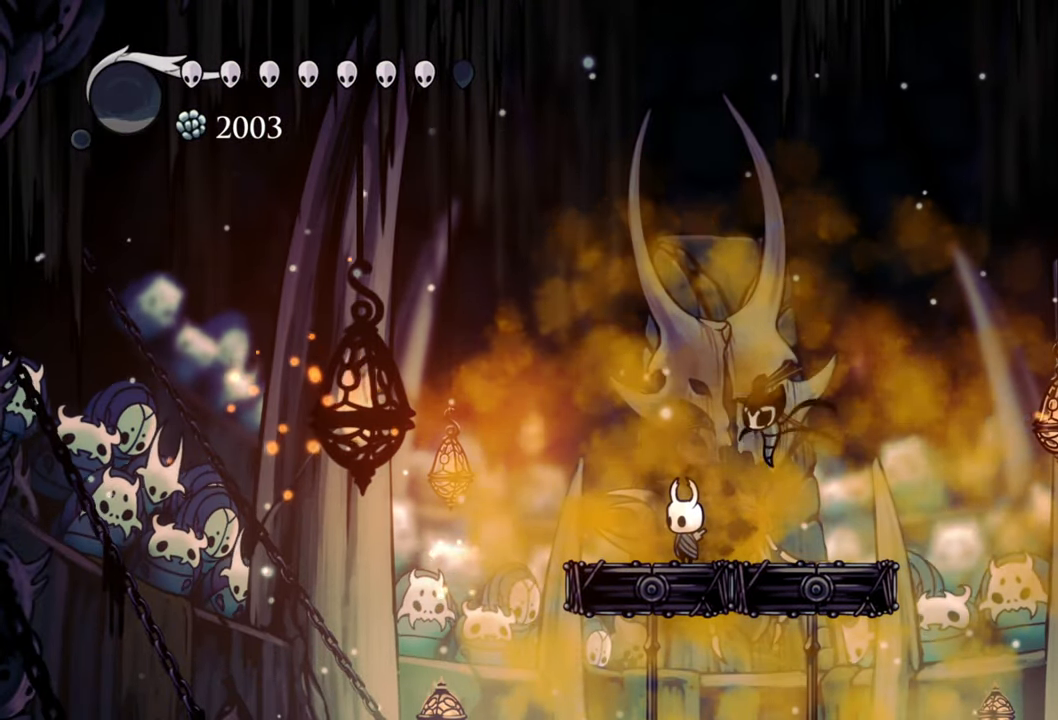
{"buttons": ["X", "DPAD_DOWN", "DPAD_RIGHT"], "events": [[160, "A", "down"], [400, "DPAD_DOWN", "down"], [420, "A", "up"], [440, "X", "down"], [500, "DPAD_RIGHT", "down"]]}
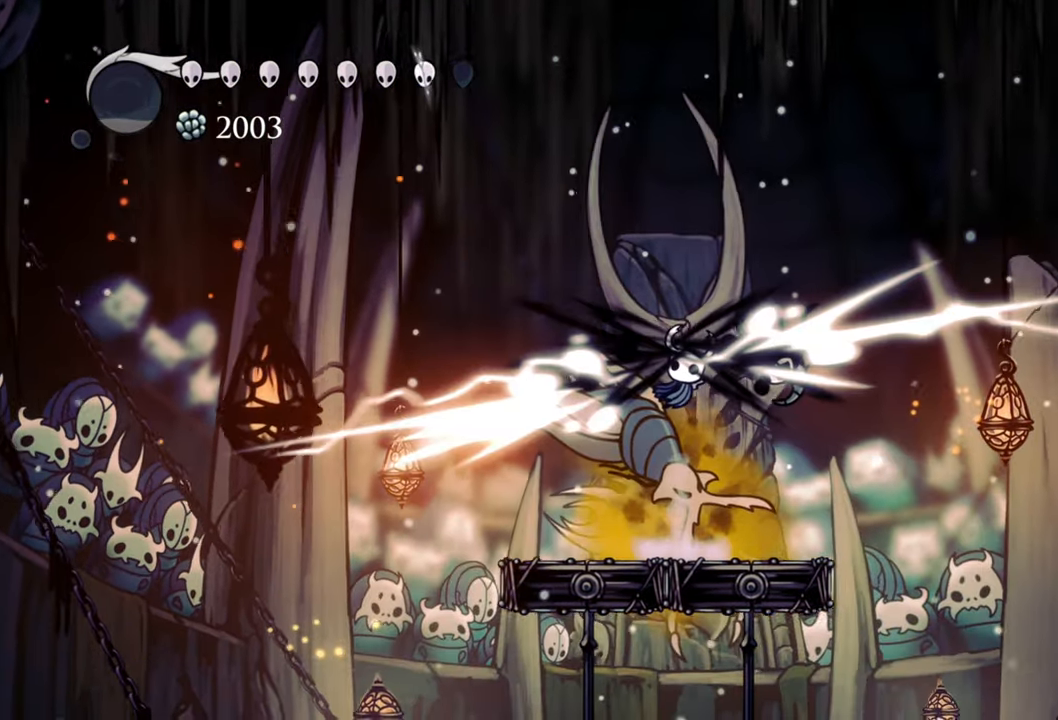
{"buttons": ["DPAD_LEFT"], "events": [[100, "X", "up"], [120, "DPAD_RIGHT", "up"], [240, "DPAD_LEFT", "down"], [260, "DPAD_DOWN", "up"], [420, "DPAD_DOWN", "down"], [500, "DPAD_DOWN", "up"]]}
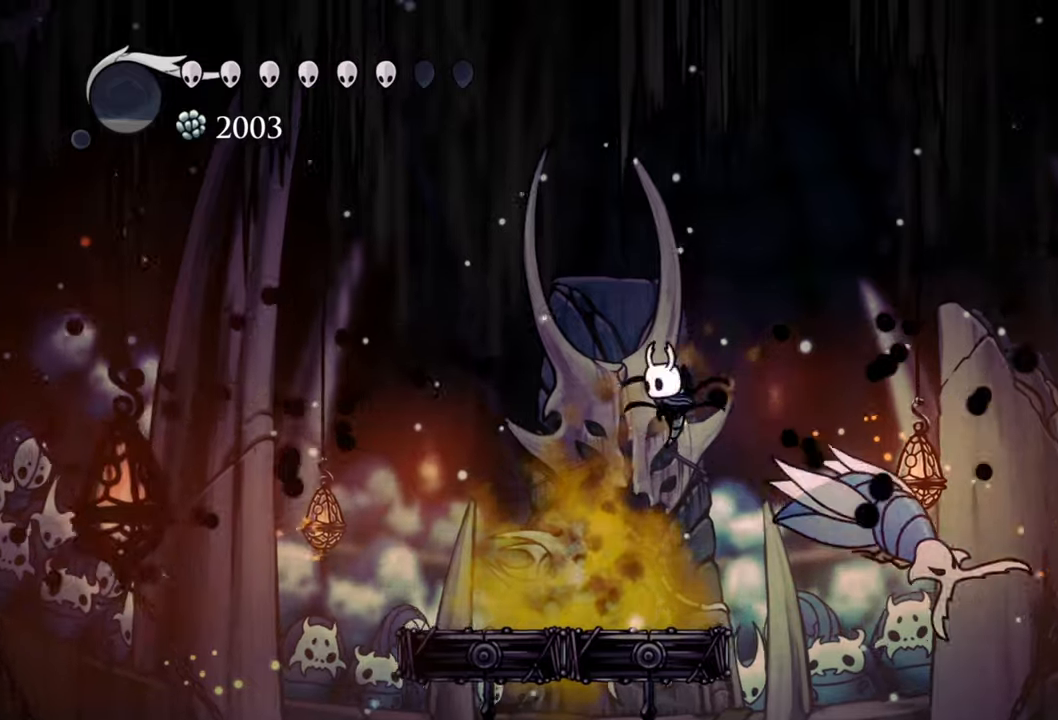
{"buttons": [], "events": [[300, "DPAD_LEFT", "up"]]}
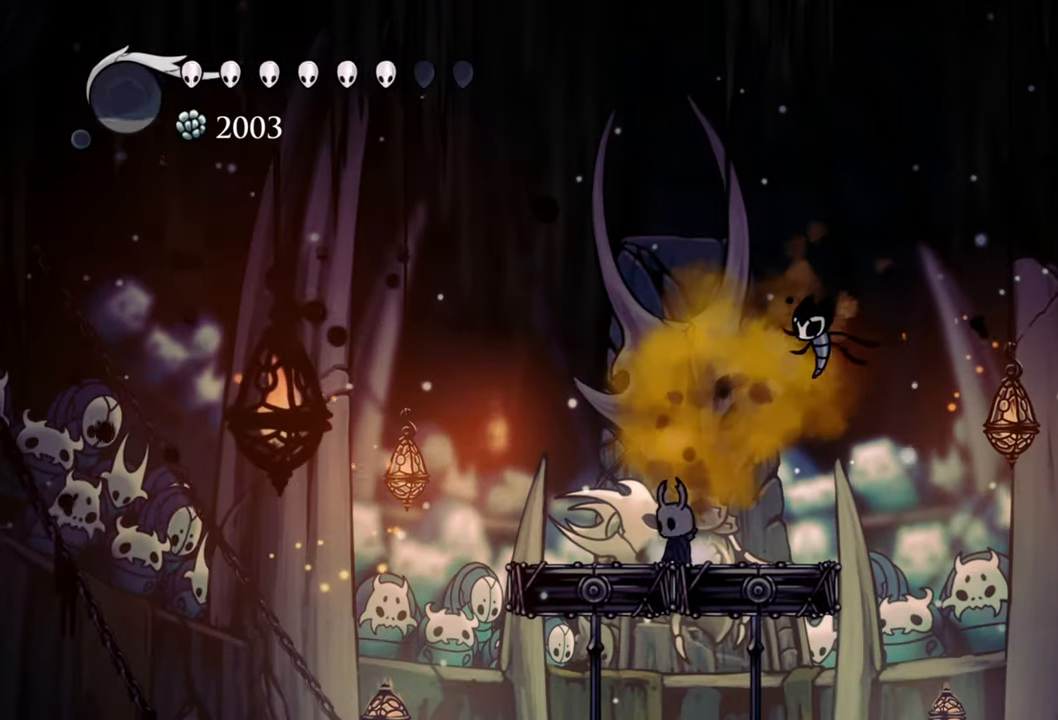
{"buttons": [], "events": [[400, "DPAD_RIGHT", "down"], [500, "DPAD_RIGHT", "up"]]}
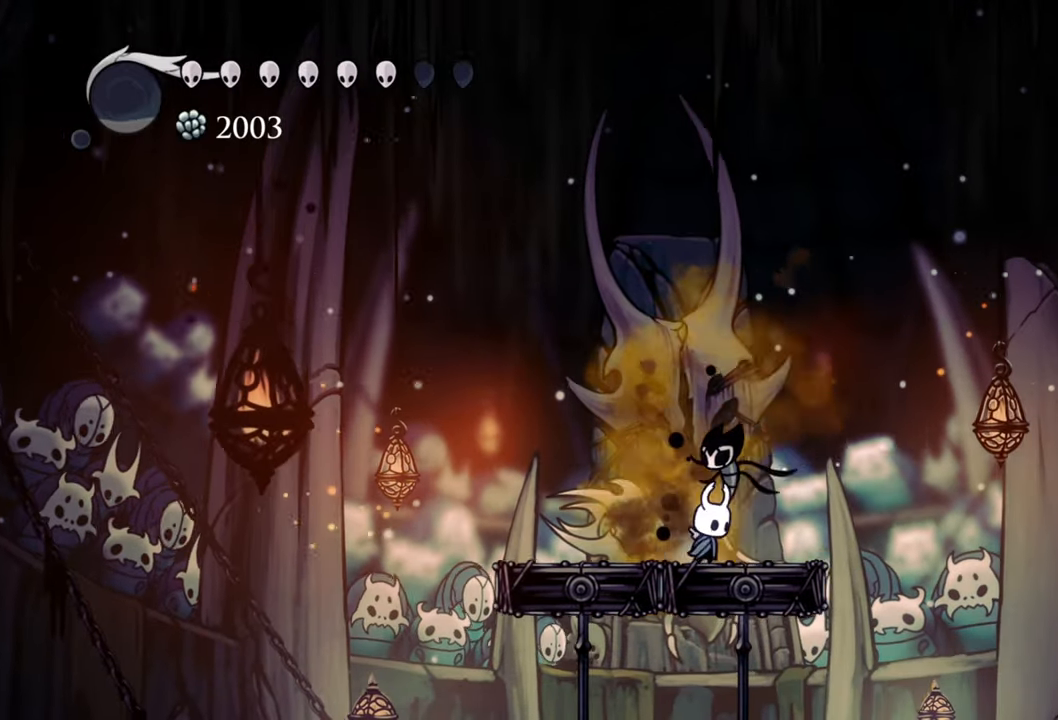
{"buttons": [], "events": []}
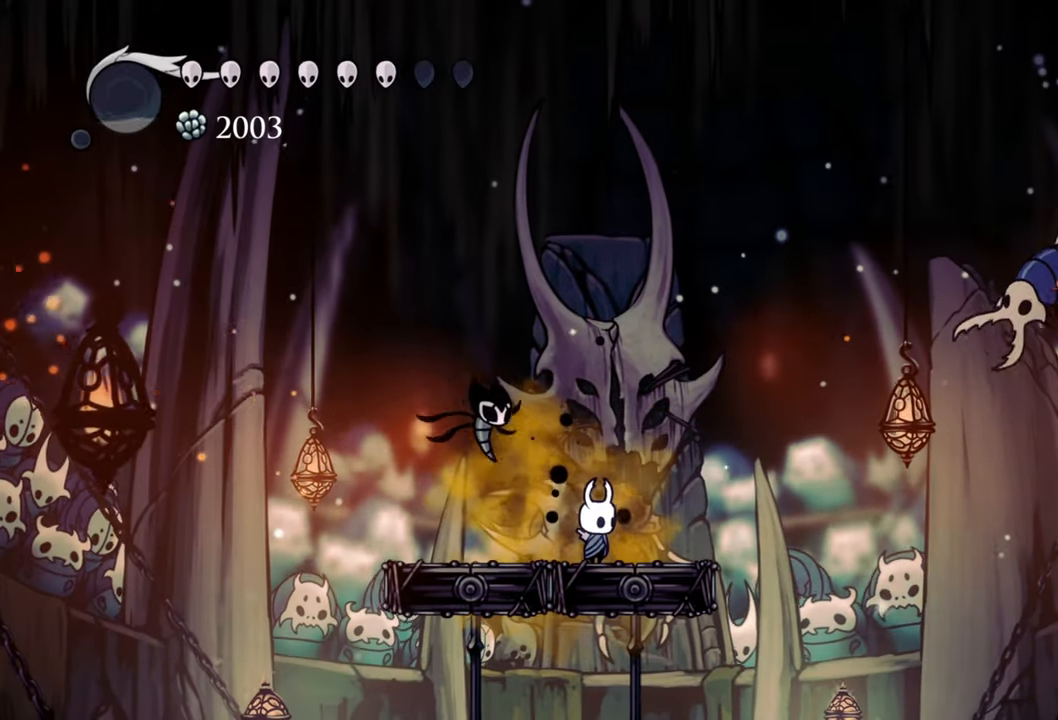
{"buttons": [], "events": []}
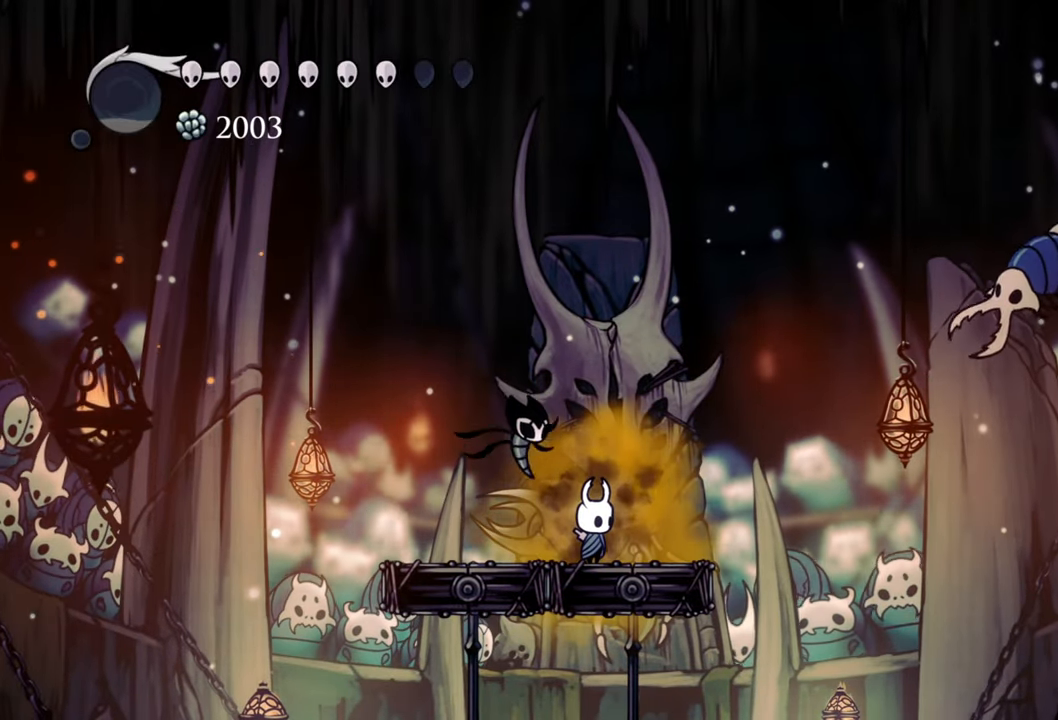
{"buttons": [], "events": []}
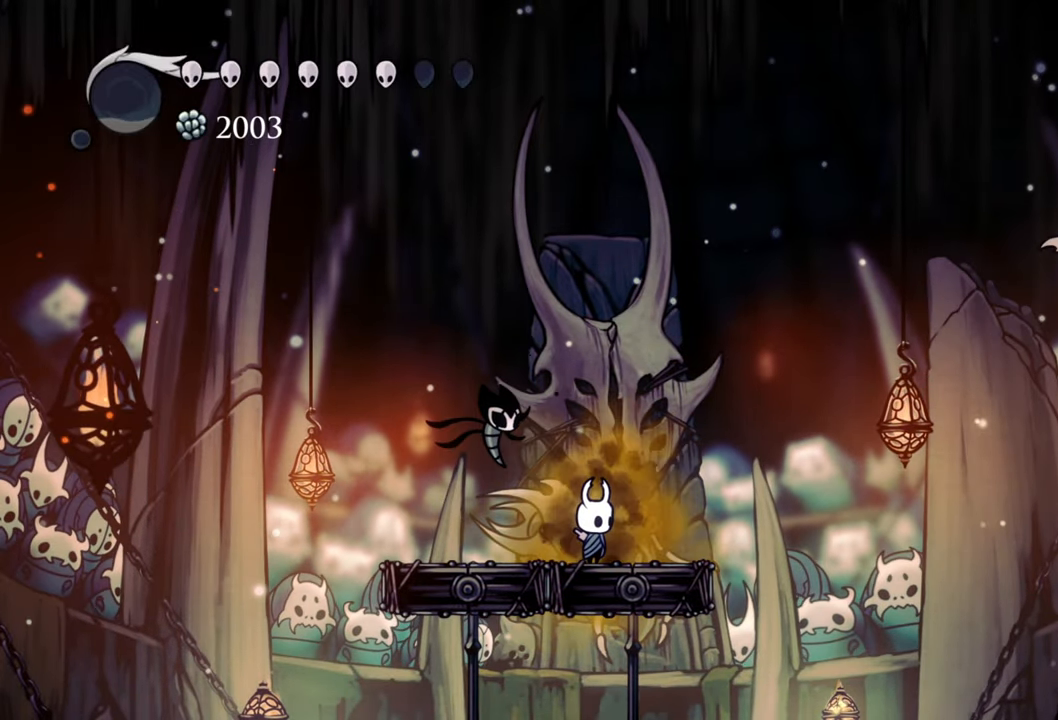
{"buttons": ["A"], "events": [[360, "A", "down"]]}
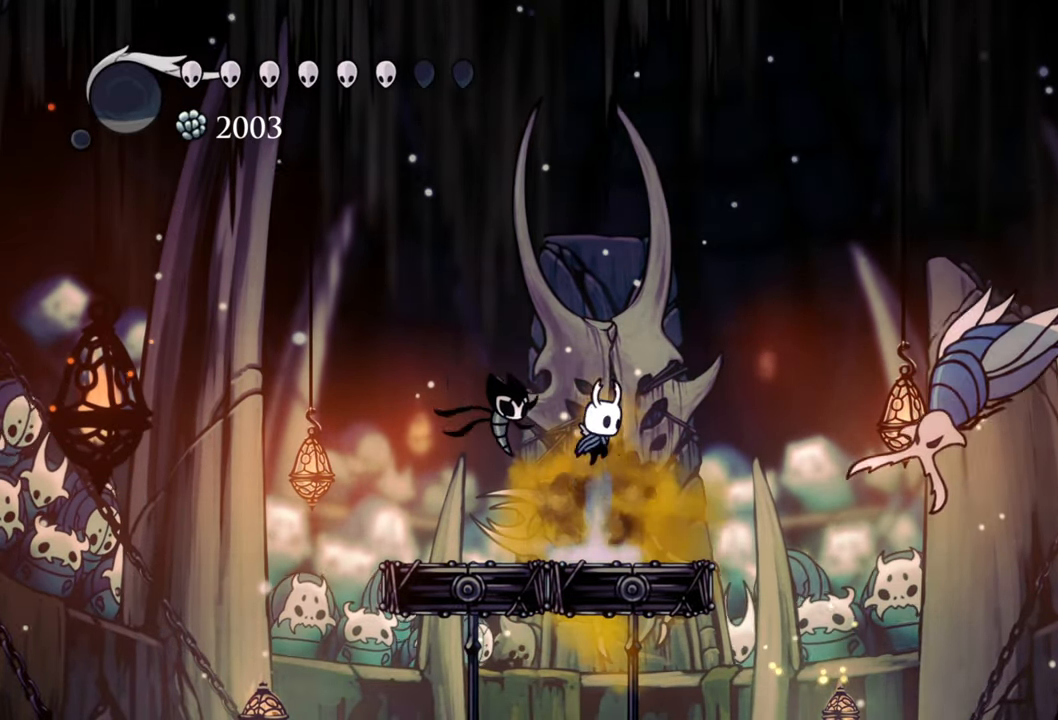
{"buttons": ["DPAD_DOWN", "DPAD_LEFT"], "events": [[200, "A", "up"], [220, "DPAD_DOWN", "down"], [320, "X", "down"], [340, "DPAD_LEFT", "down"], [400, "DPAD_LEFT", "up"], [420, "DPAD_LEFT", "down"], [440, "X", "up"]]}
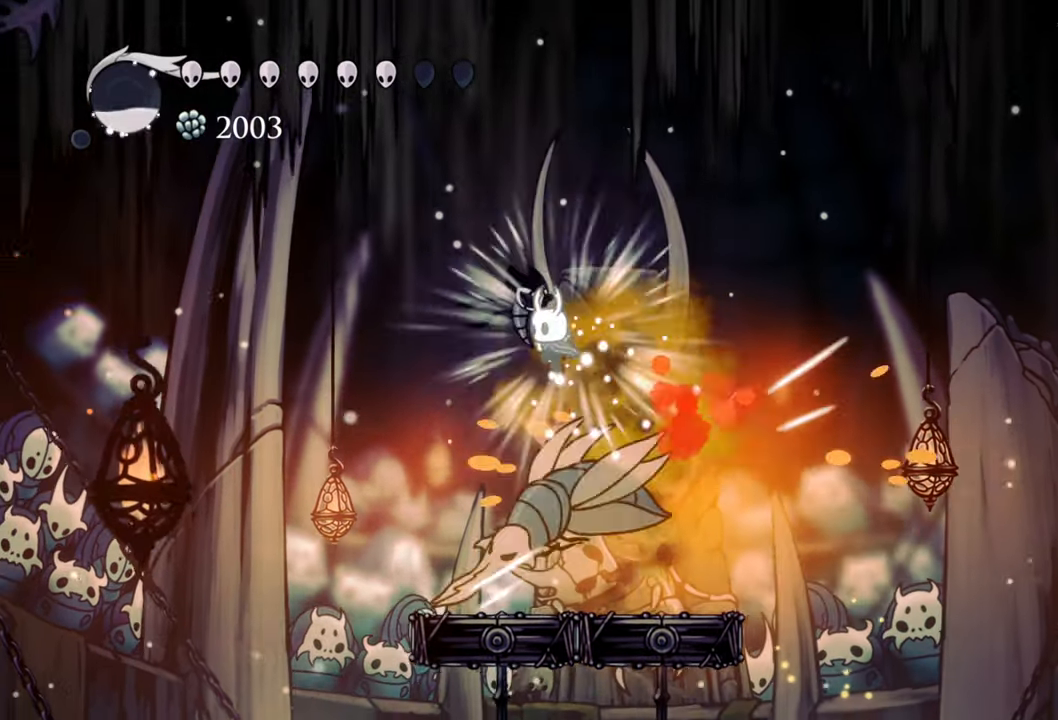
{"buttons": ["A", "DPAD_DOWN", "DPAD_RIGHT"], "events": [[240, "X", "down"], [320, "X", "up"], [360, "DPAD_LEFT", "up"], [360, "DPAD_RIGHT", "down"], [460, "A", "down"]]}
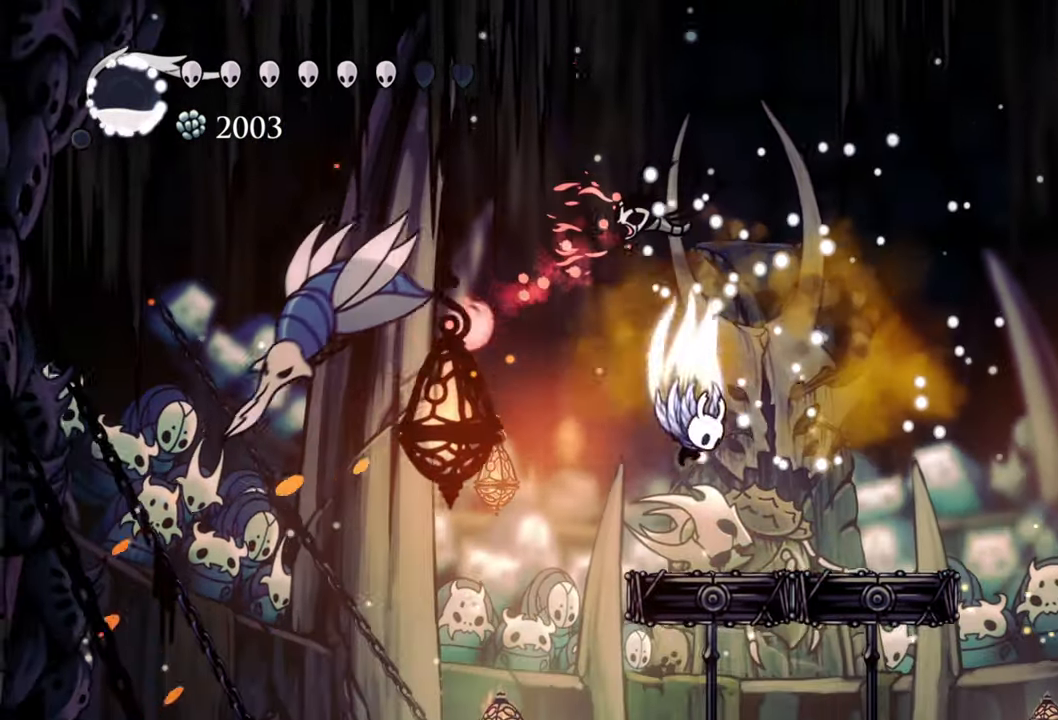
{"buttons": [], "events": [[220, "A", "up"], [240, "DPAD_DOWN", "up"], [240, "DPAD_RIGHT", "up"]]}
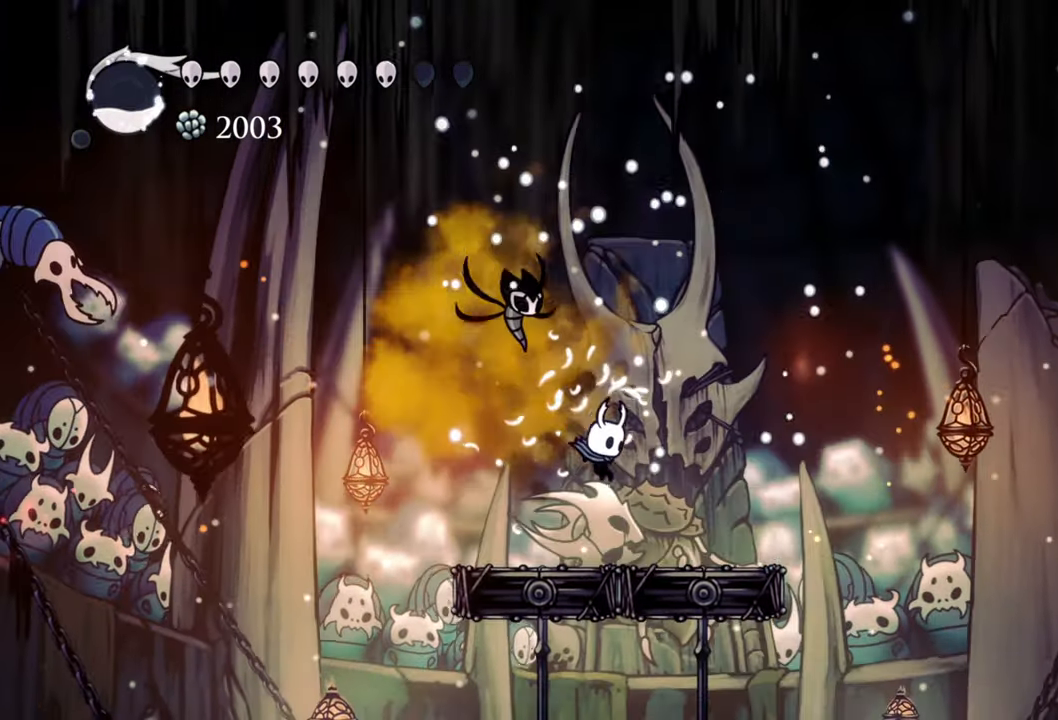
{"buttons": ["B"], "events": [[220, "B", "down"]]}
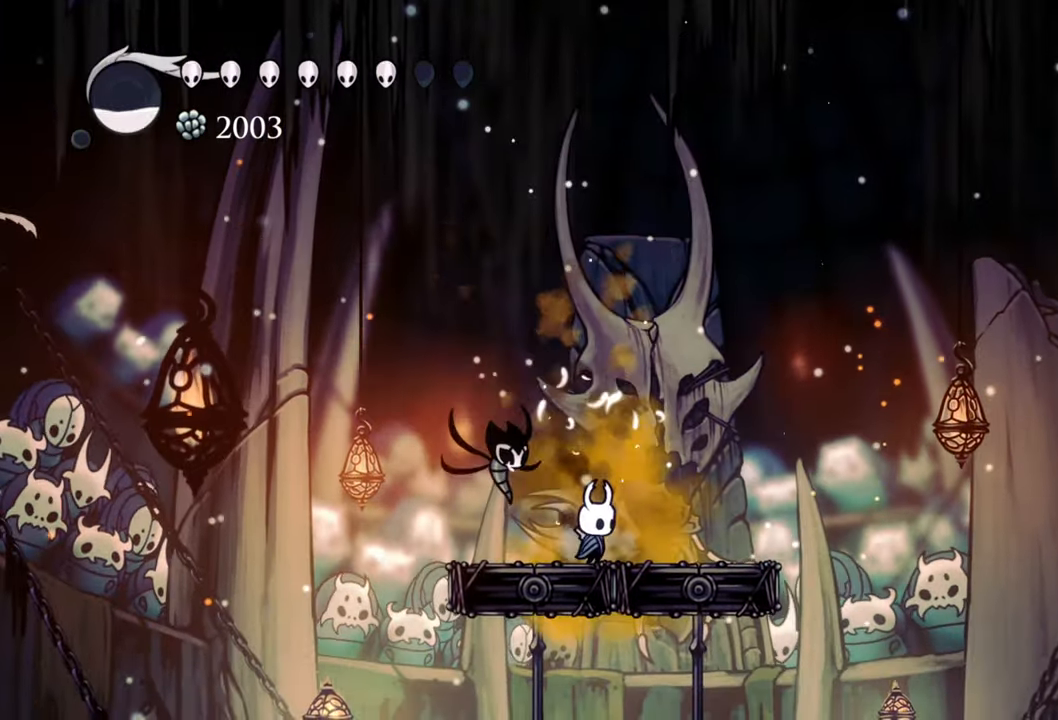
{"buttons": ["B"], "events": []}
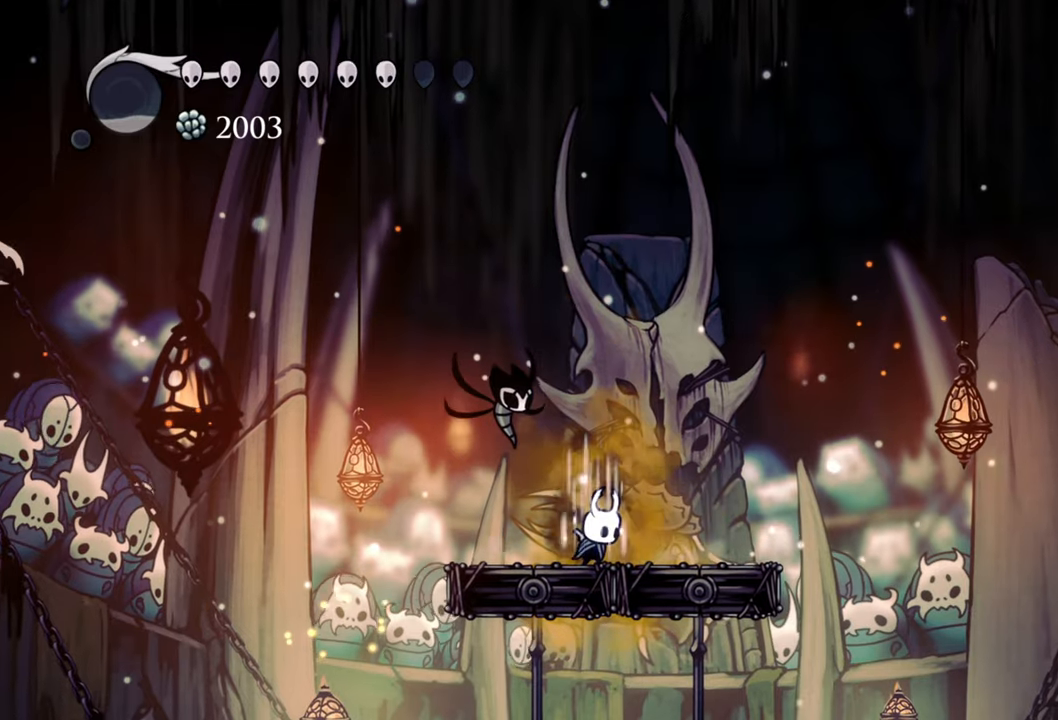
{"buttons": ["B"], "events": []}
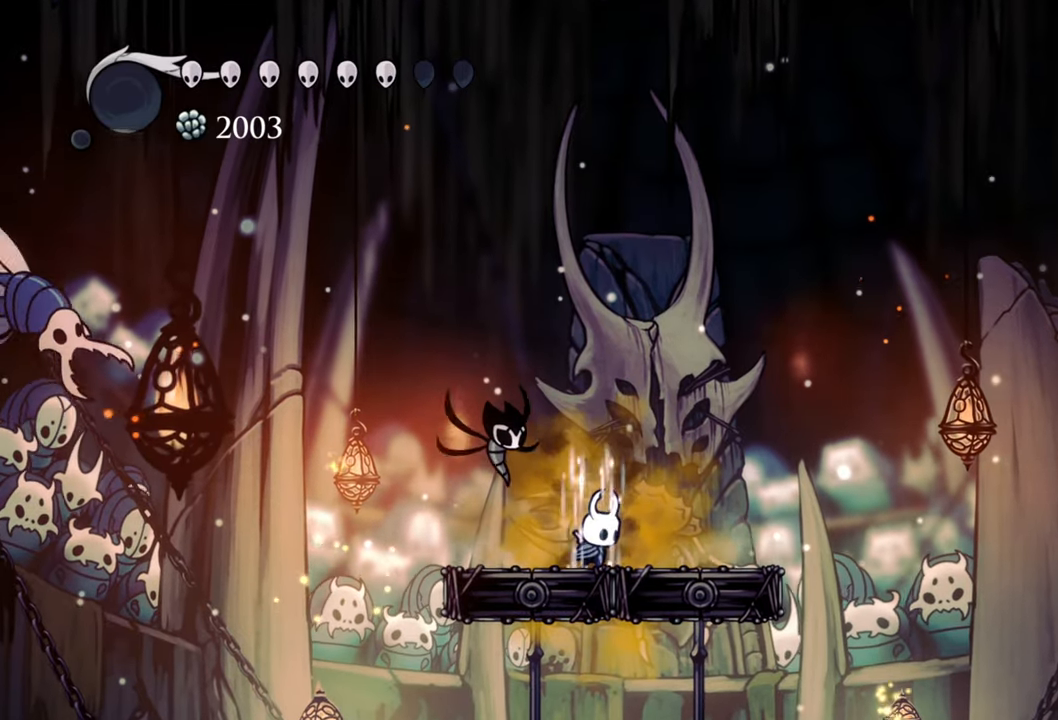
{"buttons": [], "events": [[460, "B", "up"]]}
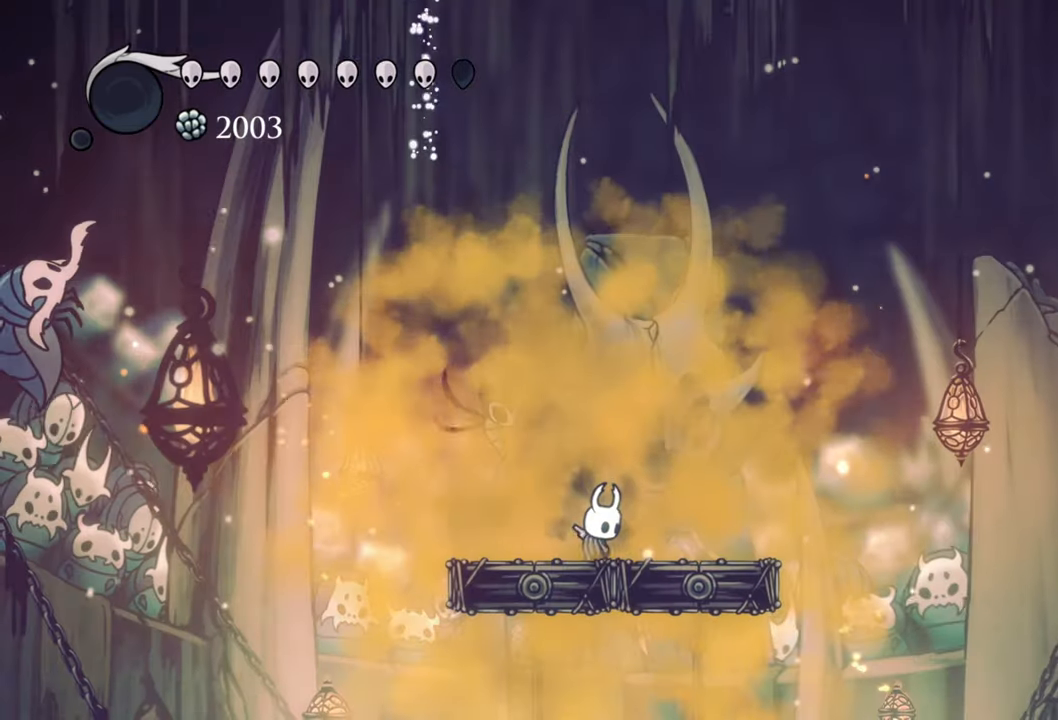
{"buttons": ["A"], "events": [[40, "DPAD_RIGHT", "down"], [220, "DPAD_RIGHT", "up"], [380, "A", "down"]]}
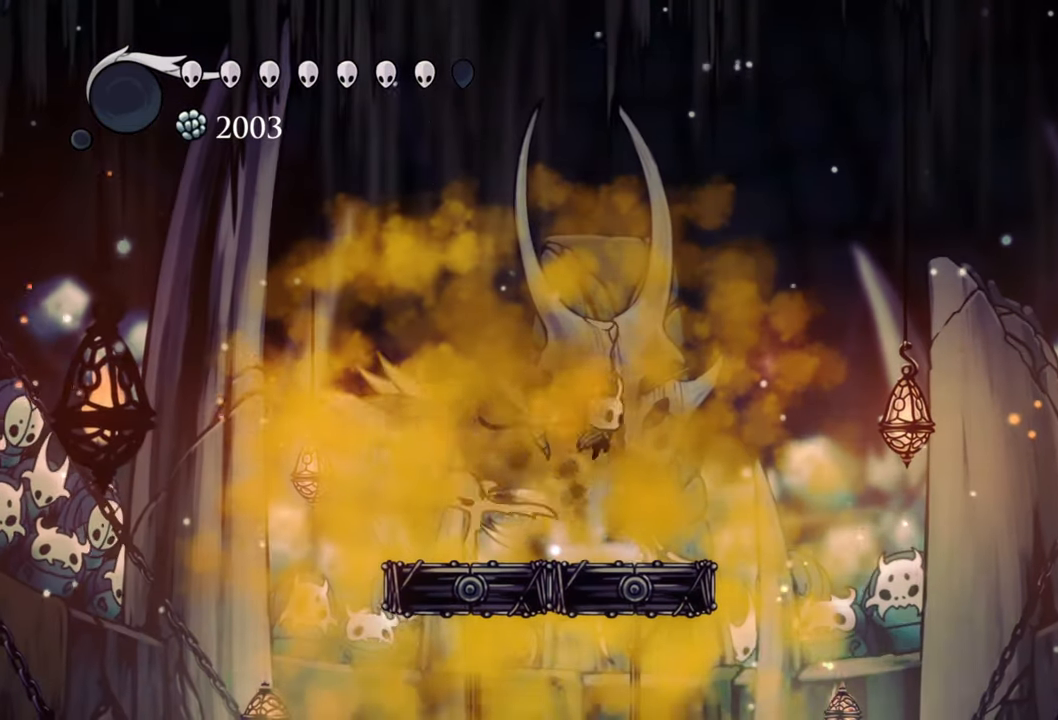
{"buttons": [], "events": [[120, "DPAD_DOWN", "down"], [120, "DPAD_LEFT", "down"], [160, "A", "up"], [200, "X", "down"], [320, "X", "up"], [360, "DPAD_LEFT", "up"], [400, "DPAD_RIGHT", "down"], [440, "DPAD_RIGHT", "up"], [480, "DPAD_DOWN", "up"]]}
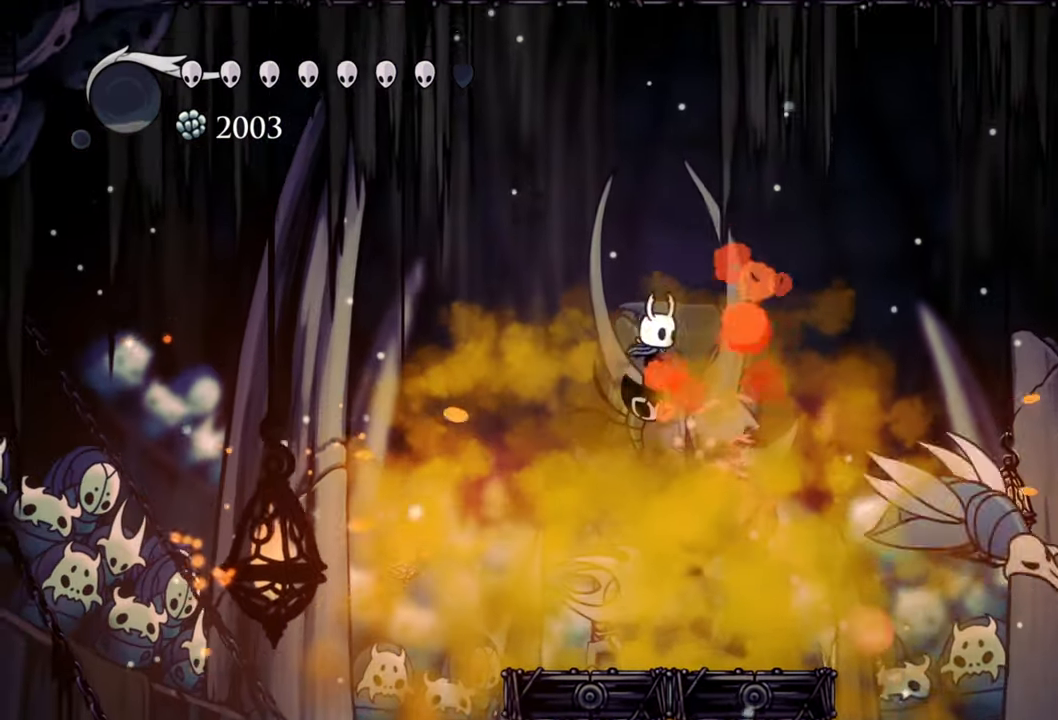
{"buttons": [], "events": [[320, "DPAD_LEFT", "down"], [460, "DPAD_LEFT", "up"]]}
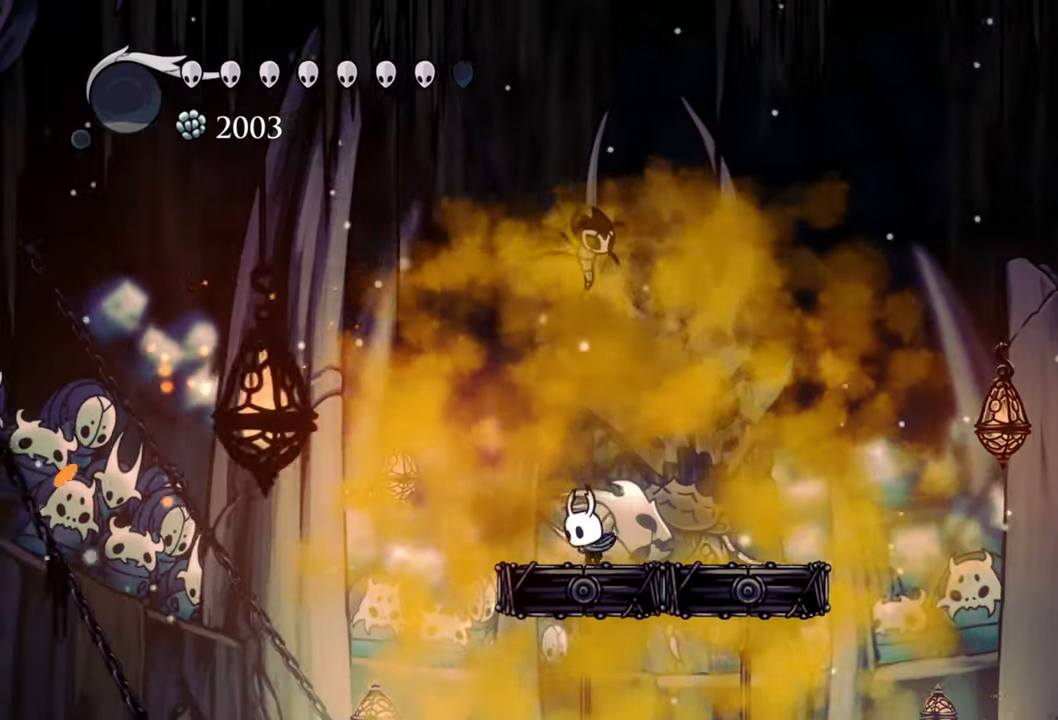
{"buttons": ["DPAD_RIGHT"], "events": [[440, "DPAD_RIGHT", "down"]]}
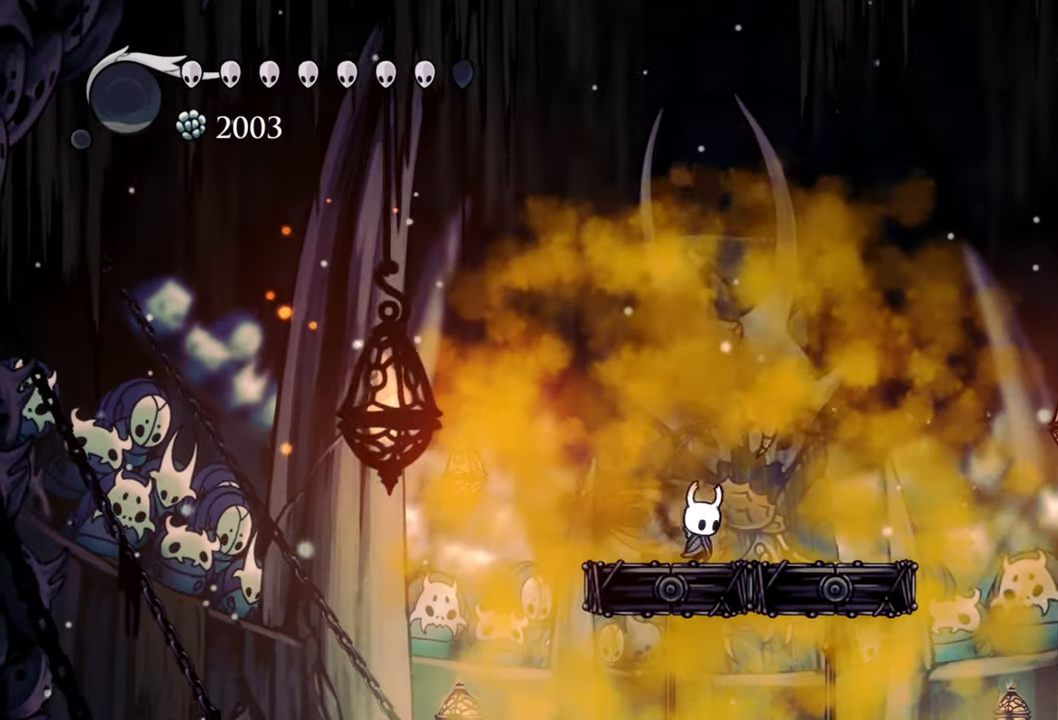
{"buttons": [], "events": [[80, "DPAD_RIGHT", "up"]]}
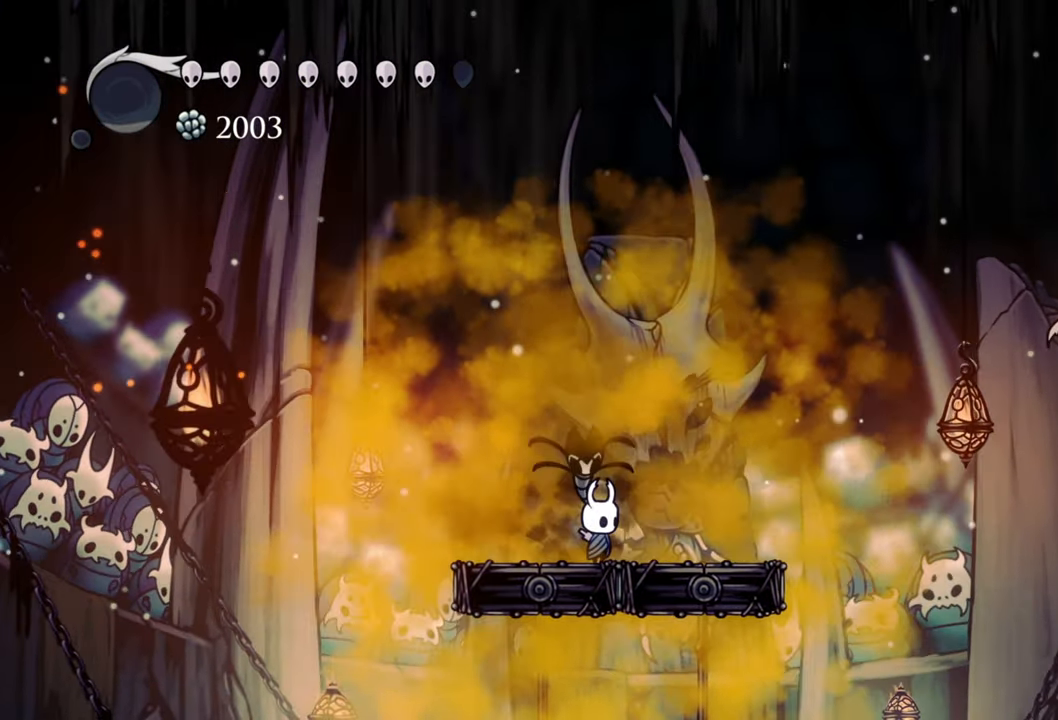
{"buttons": [], "events": []}
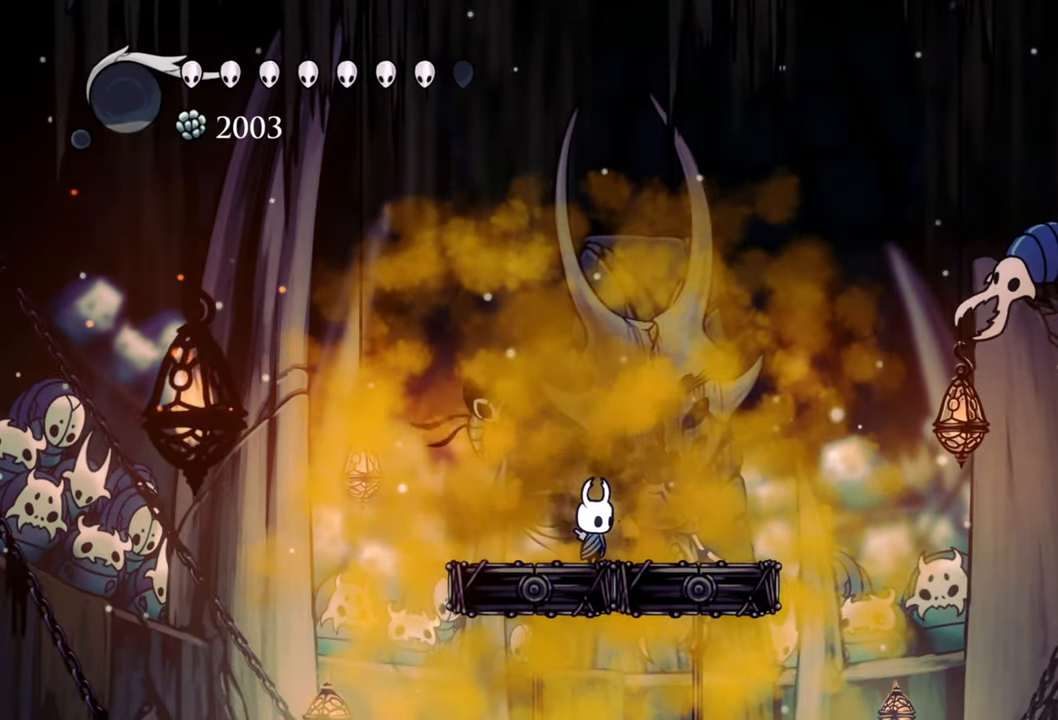
{"buttons": [], "events": []}
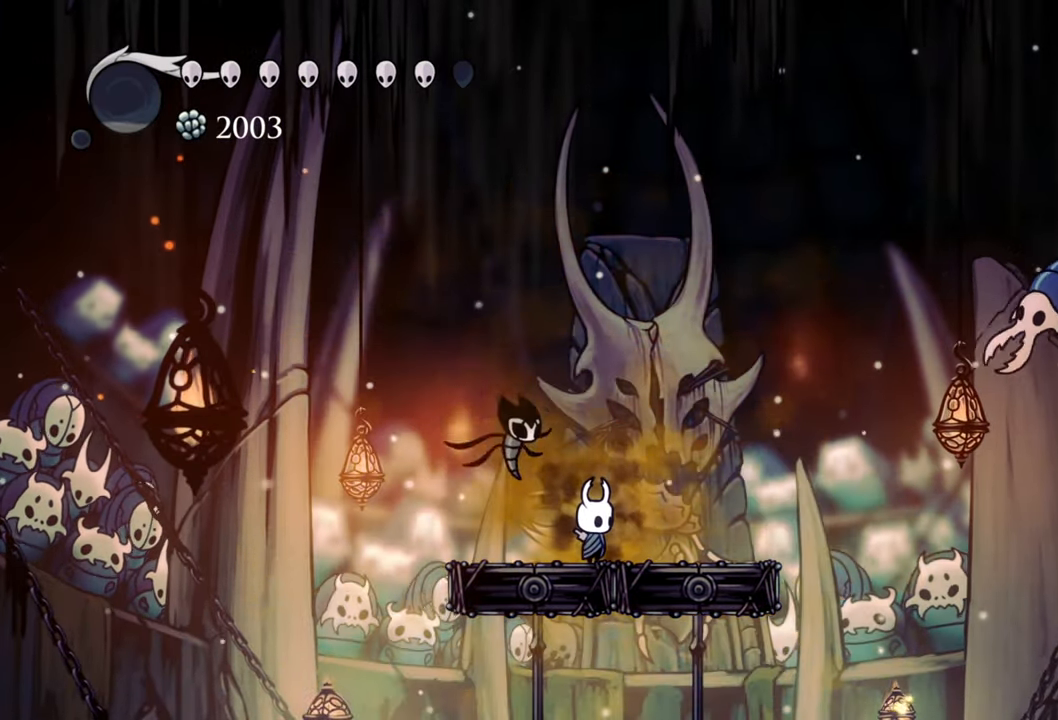
{"buttons": [], "events": []}
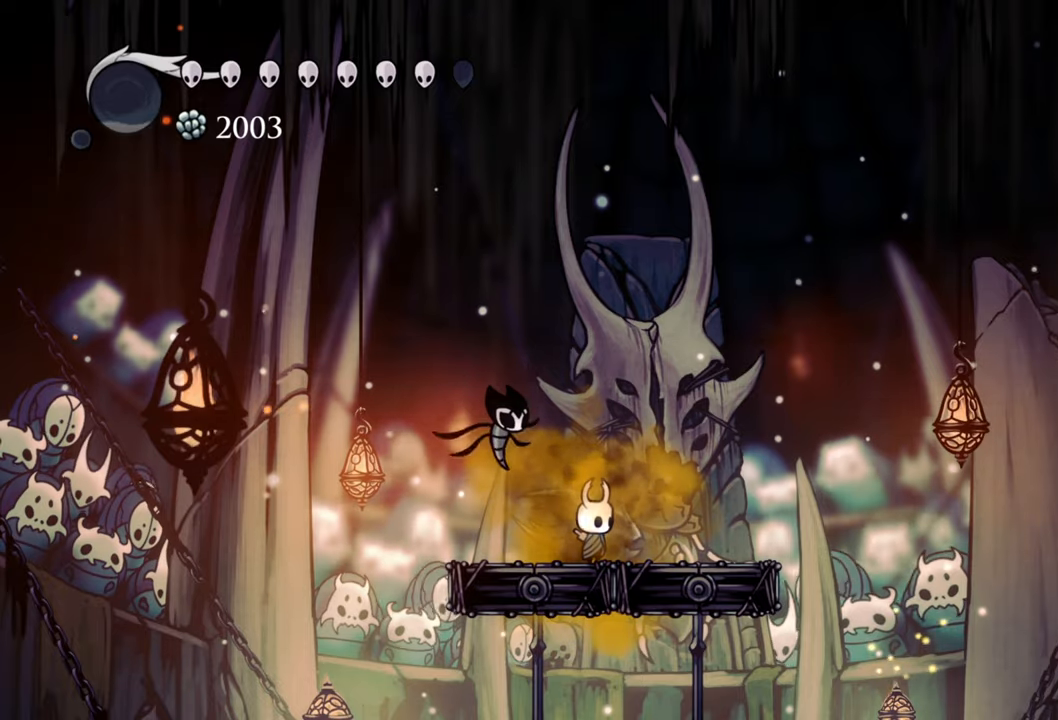
{"buttons": ["A"], "events": [[280, "A", "down"]]}